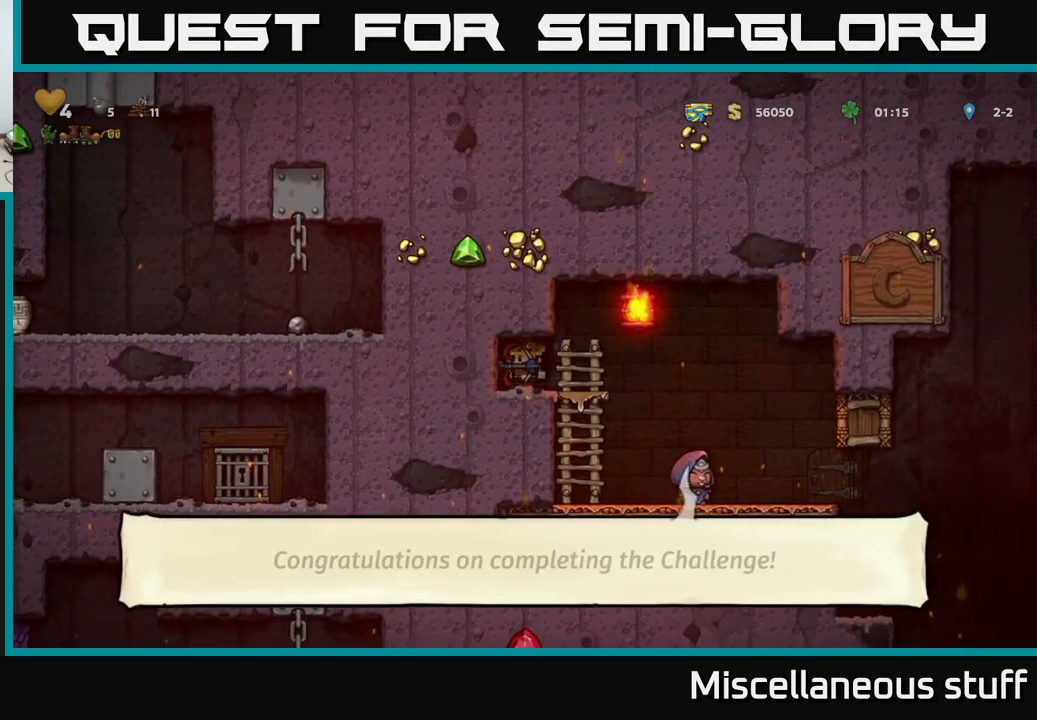
Gameplay with a controller (Xbox layout); each line is a JSON object with the inputs held at the frame after it. "events" lists button and stick changes between this image and that frame as [ms after this image, input, new state], when the widget could be followed in between. Not read: left_stick right_stick.
{"buttons": ["DPAD_RIGHT"], "events": [[216, "DPAD_RIGHT", "down"]]}
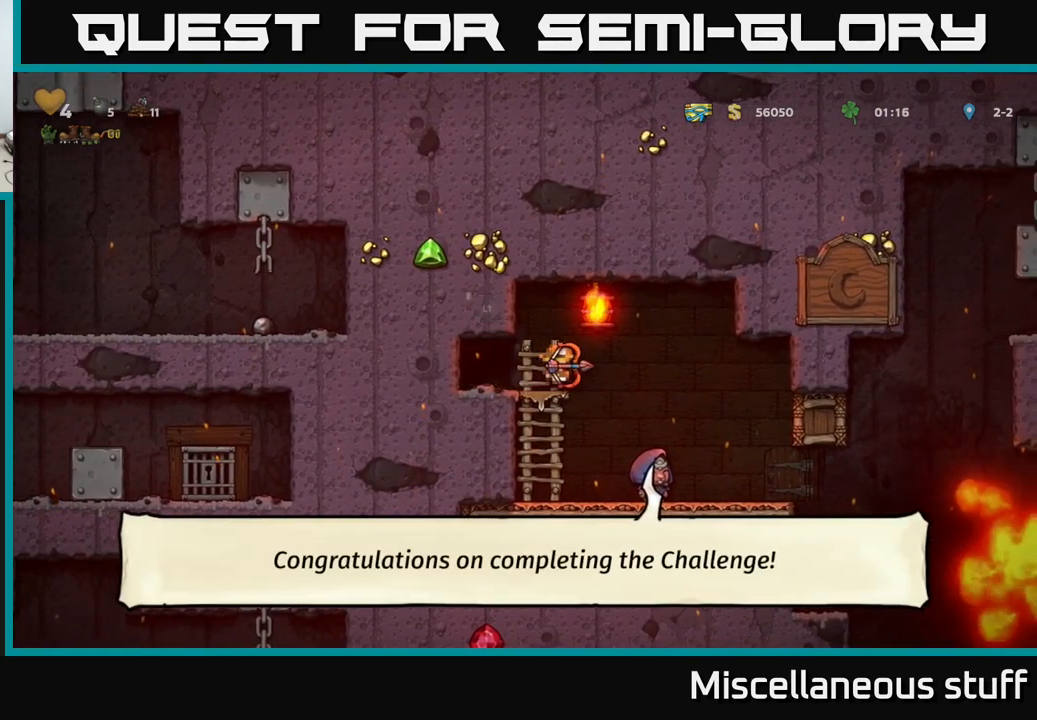
{"buttons": [], "events": [[50, "DPAD_RIGHT", "up"]]}
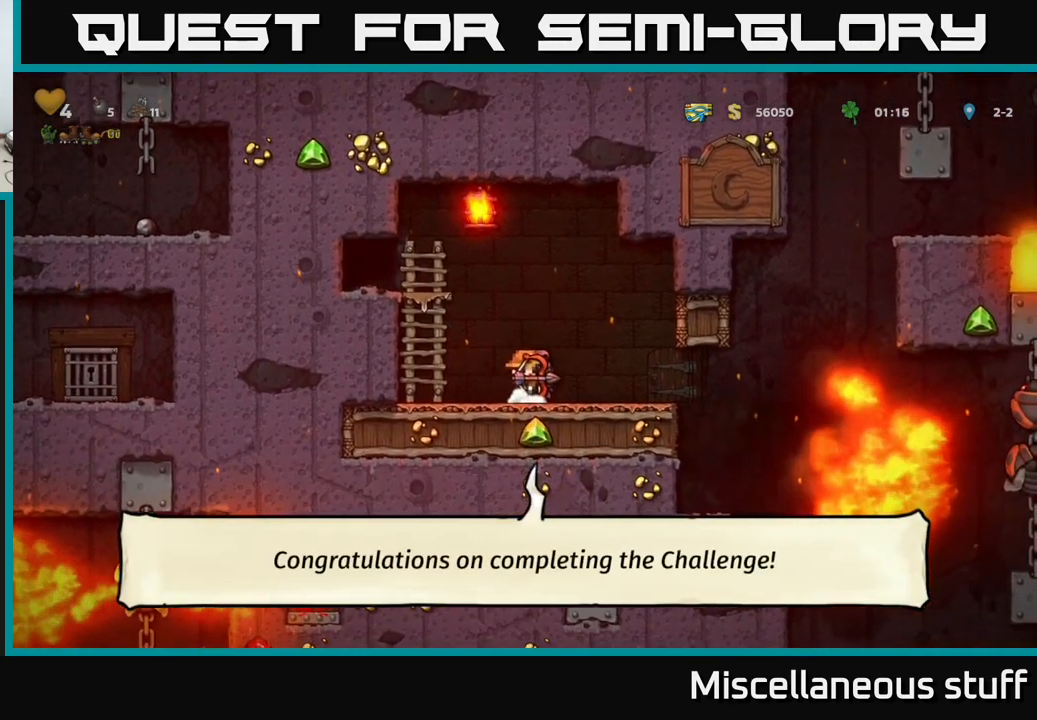
{"buttons": [], "events": [[16, "DPAD_RIGHT", "down"], [433, "DPAD_RIGHT", "up"]]}
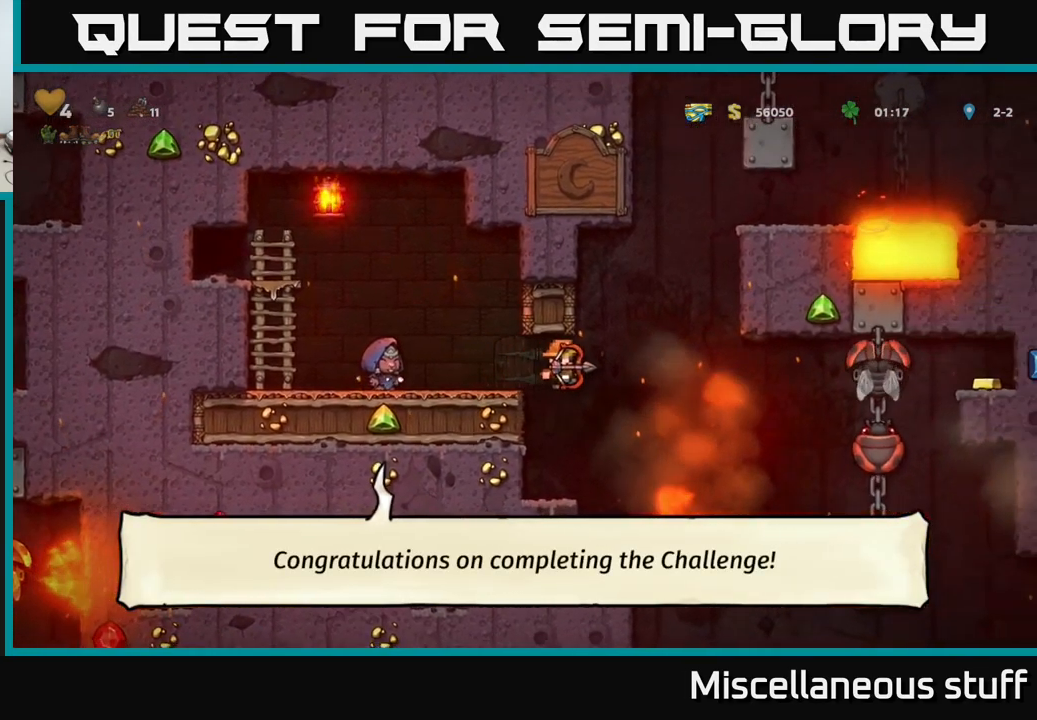
{"buttons": [], "events": []}
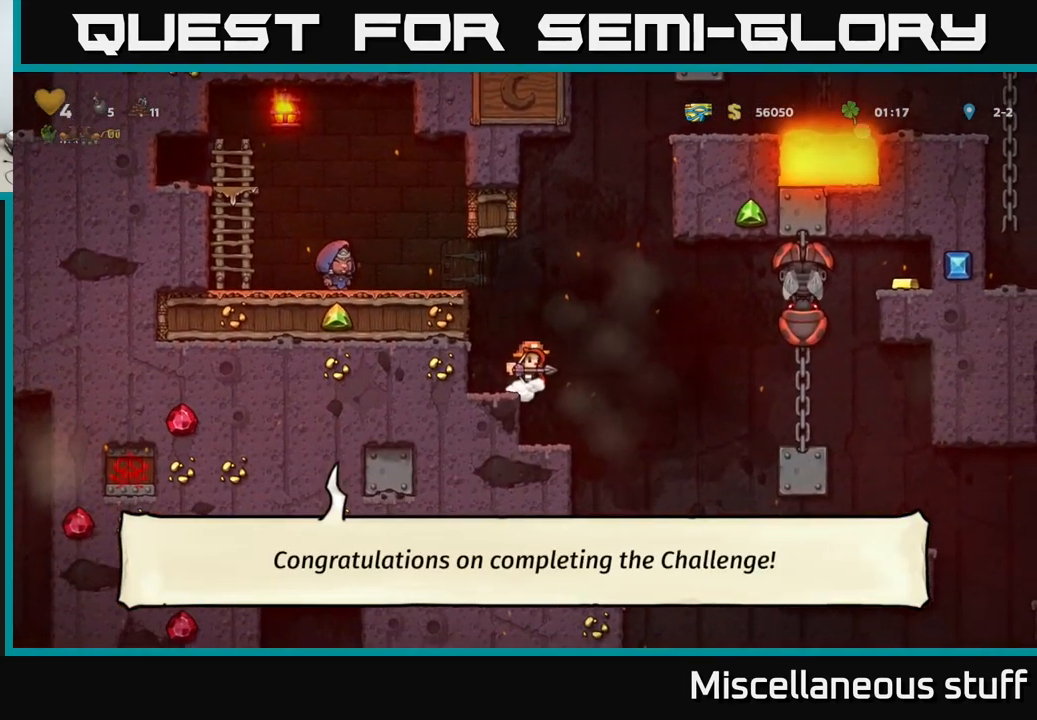
{"buttons": [], "events": [[116, "DPAD_RIGHT", "down"], [216, "DPAD_RIGHT", "up"]]}
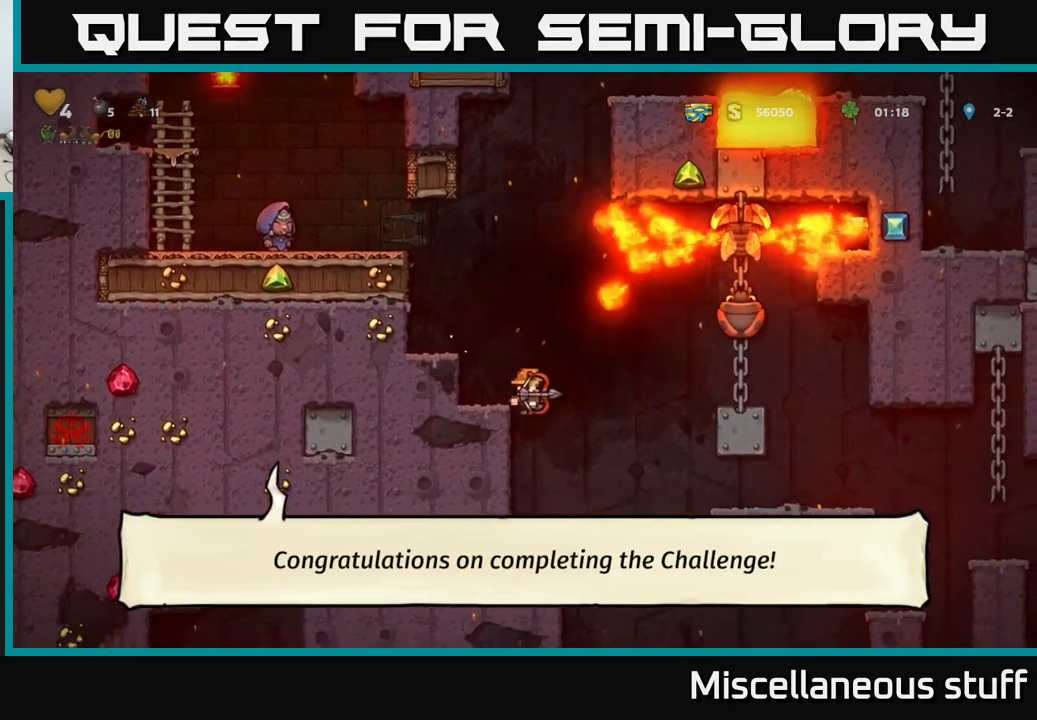
{"buttons": ["DPAD_DOWN"], "events": [[400, "DPAD_DOWN", "down"]]}
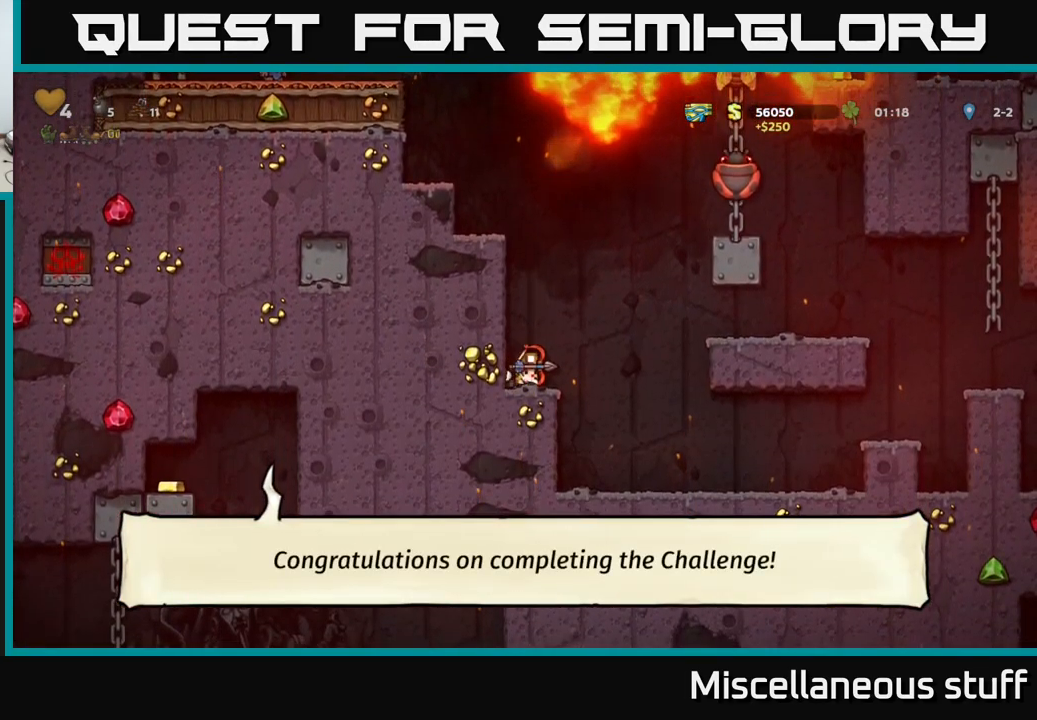
{"buttons": ["DPAD_DOWN"], "events": []}
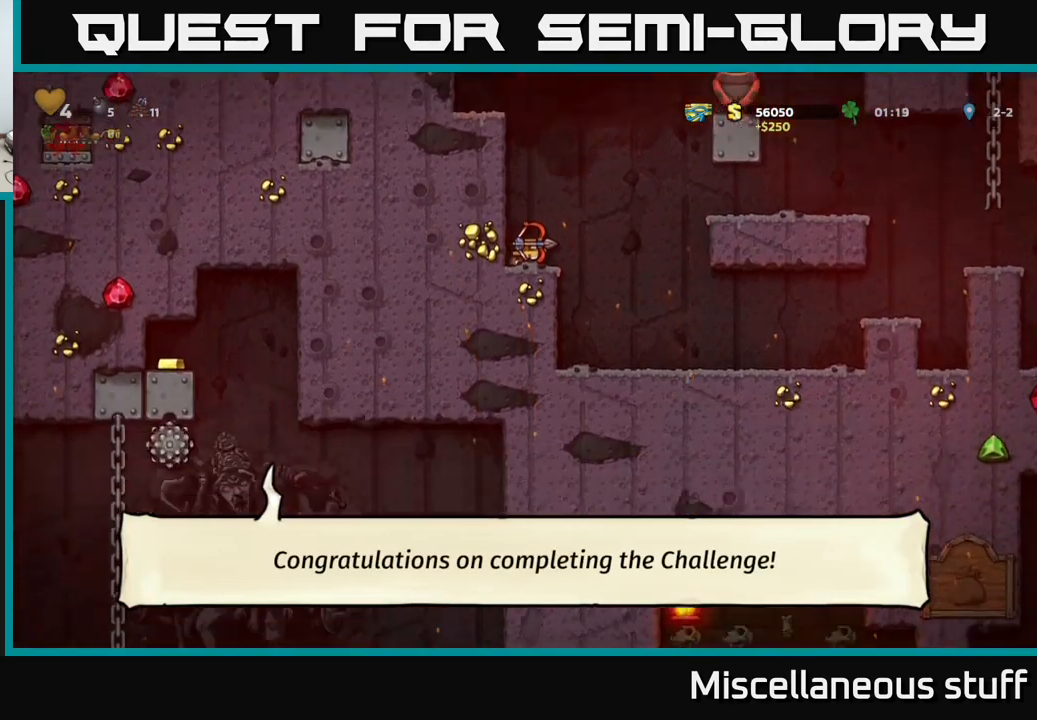
{"buttons": ["DPAD_DOWN"], "events": []}
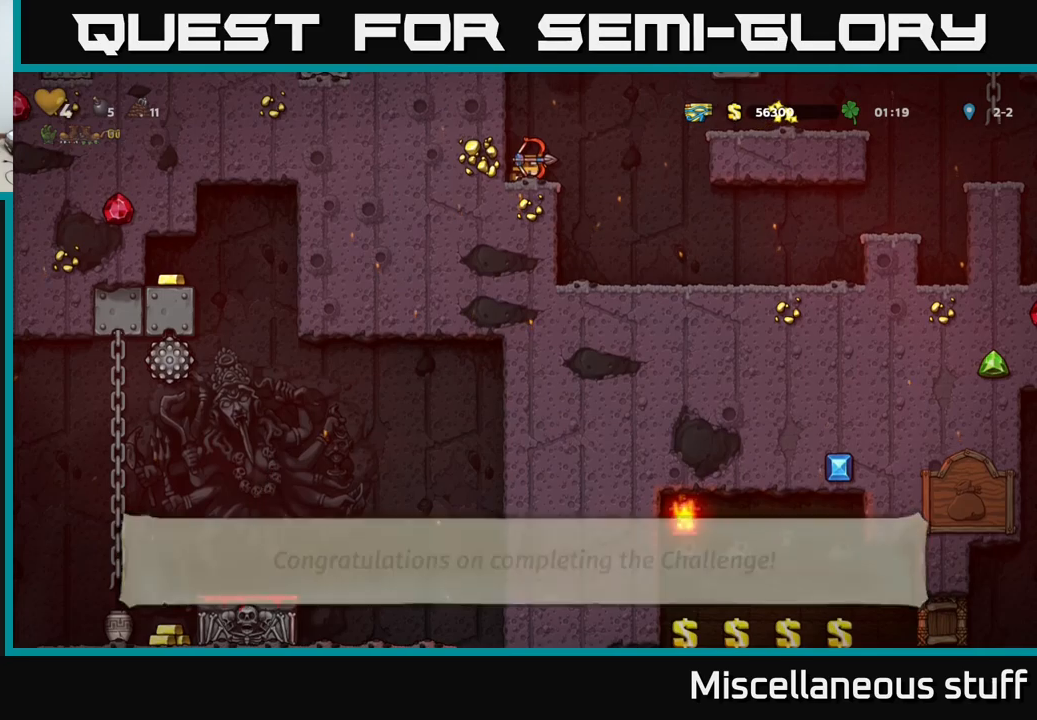
{"buttons": ["DPAD_DOWN"], "events": []}
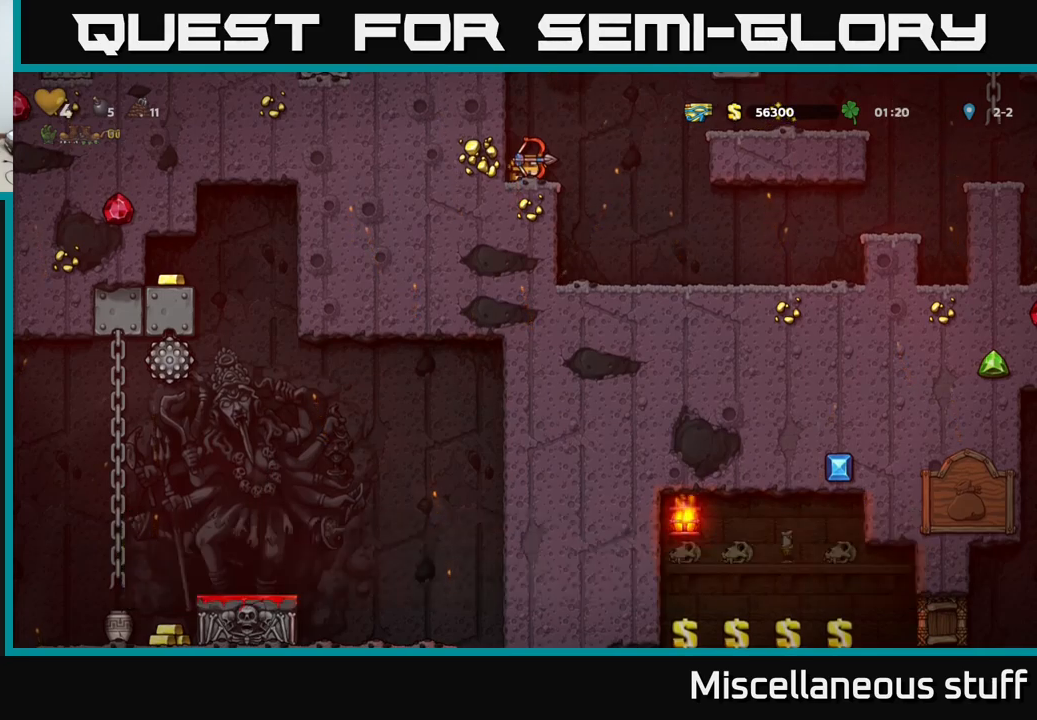
{"buttons": ["DPAD_DOWN"], "events": []}
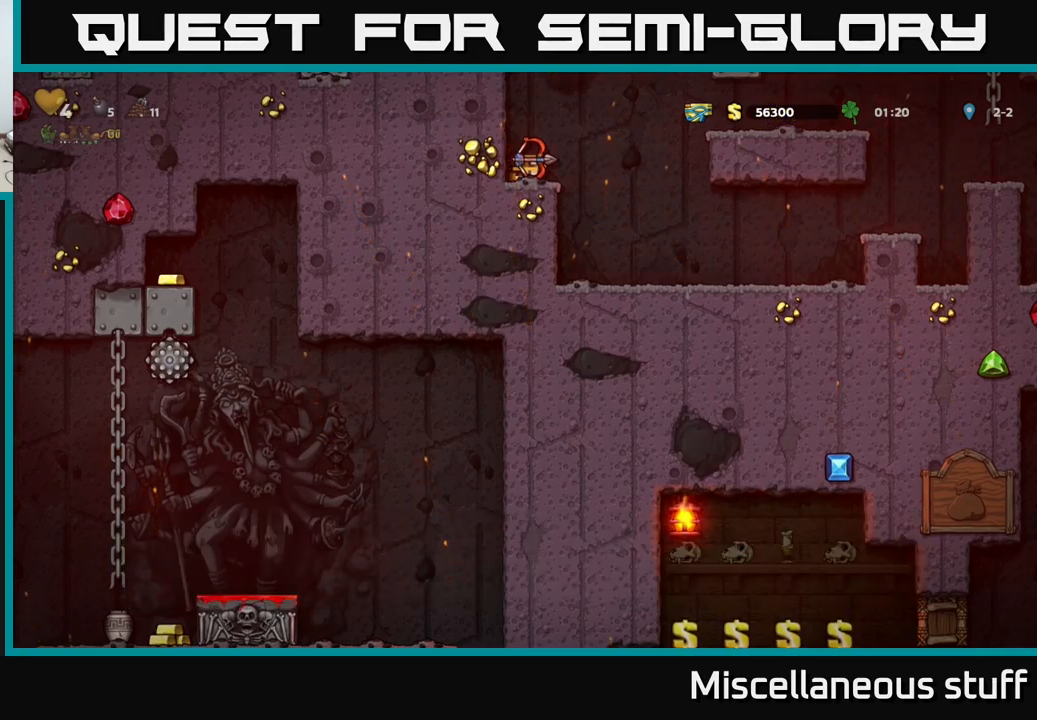
{"buttons": ["DPAD_DOWN"], "events": []}
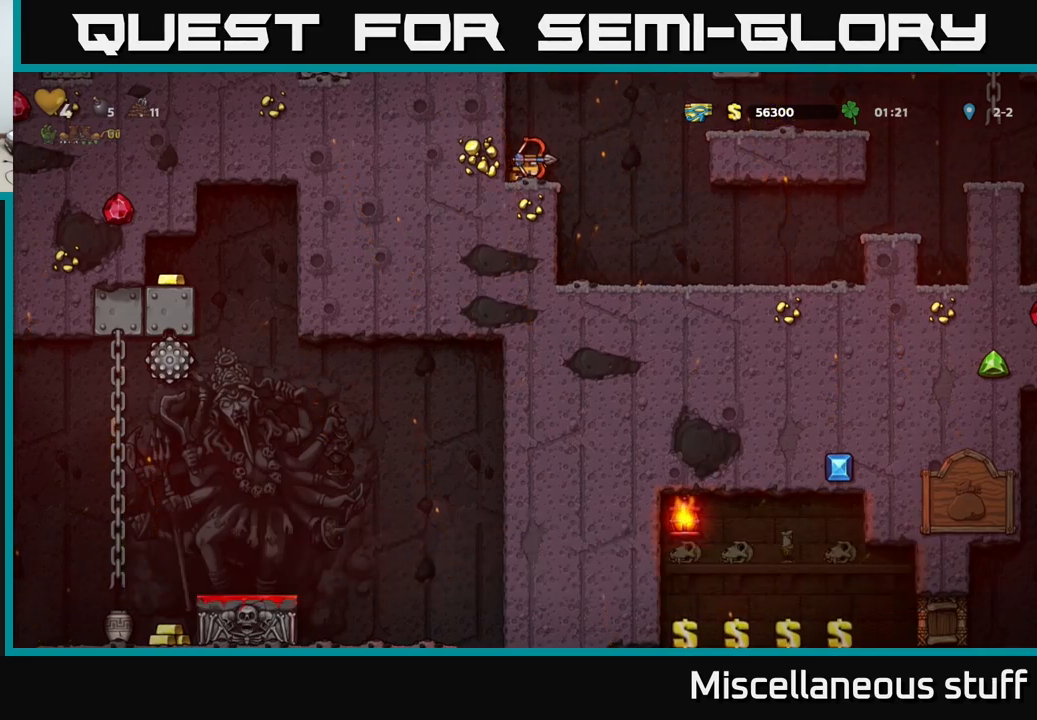
{"buttons": ["DPAD_DOWN"], "events": []}
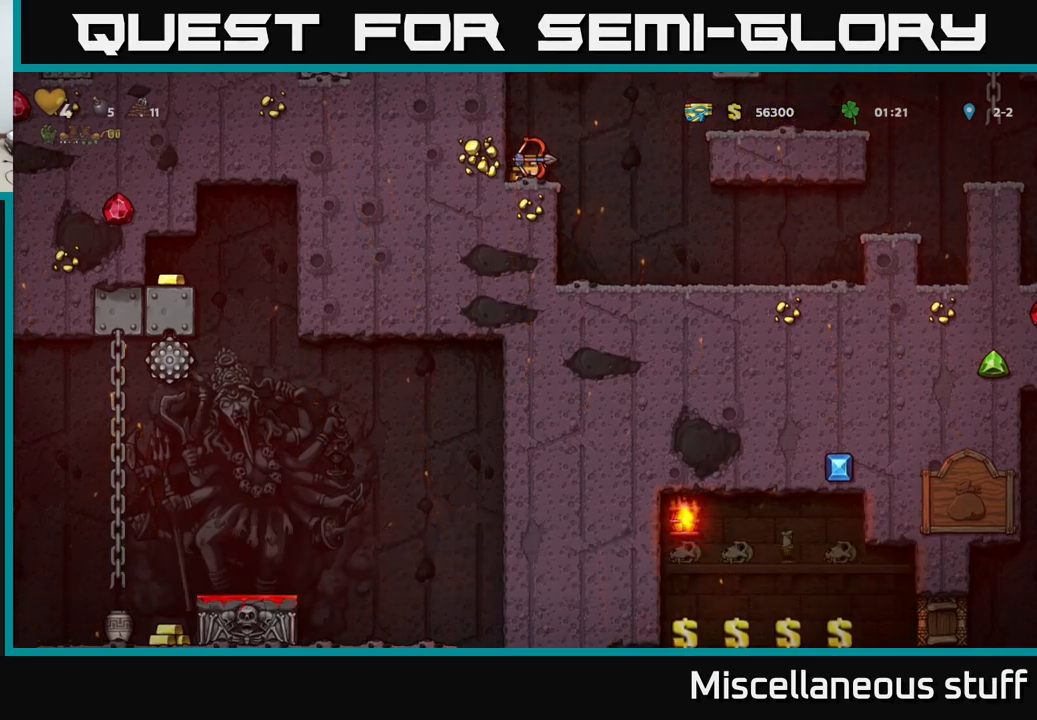
{"buttons": ["DPAD_DOWN"], "events": []}
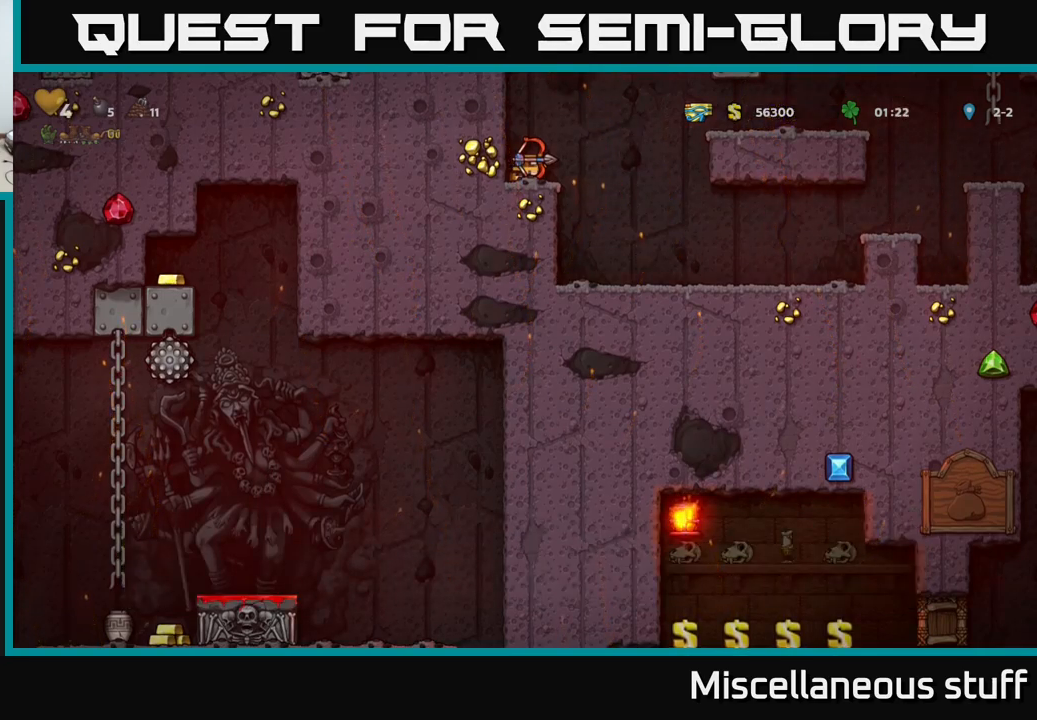
{"buttons": ["DPAD_LEFT"], "events": [[317, "DPAD_DOWN", "up"], [333, "DPAD_LEFT", "down"]]}
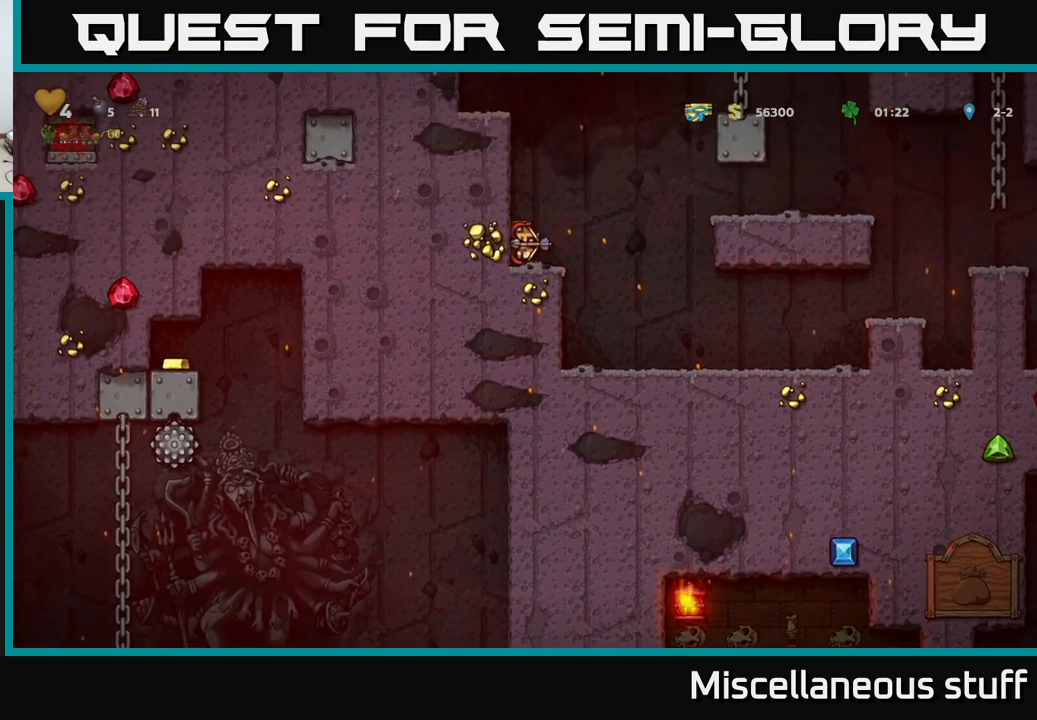
{"buttons": [], "events": [[33, "DPAD_LEFT", "up"]]}
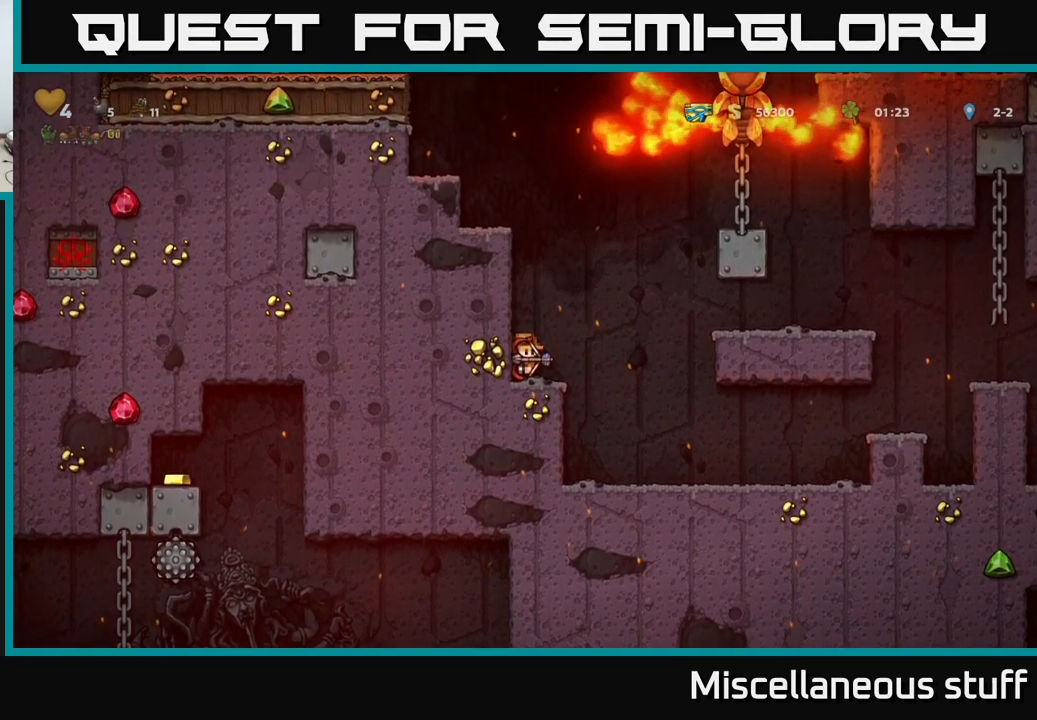
{"buttons": [], "events": []}
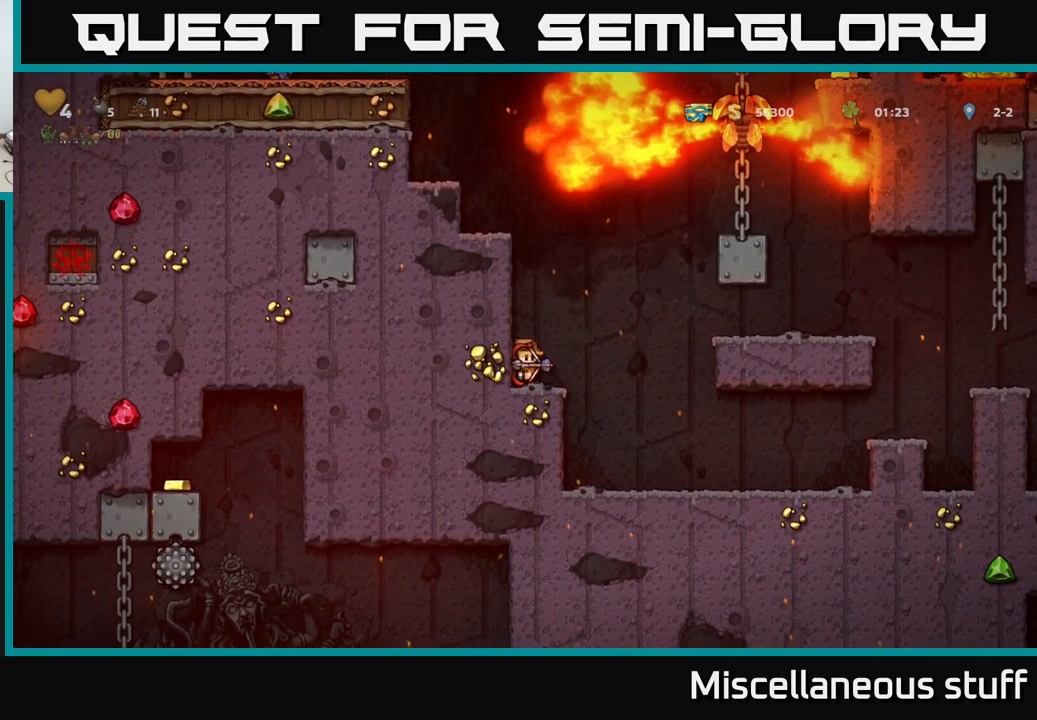
{"buttons": [], "events": [[133, "DPAD_RIGHT", "down"], [383, "DPAD_RIGHT", "up"]]}
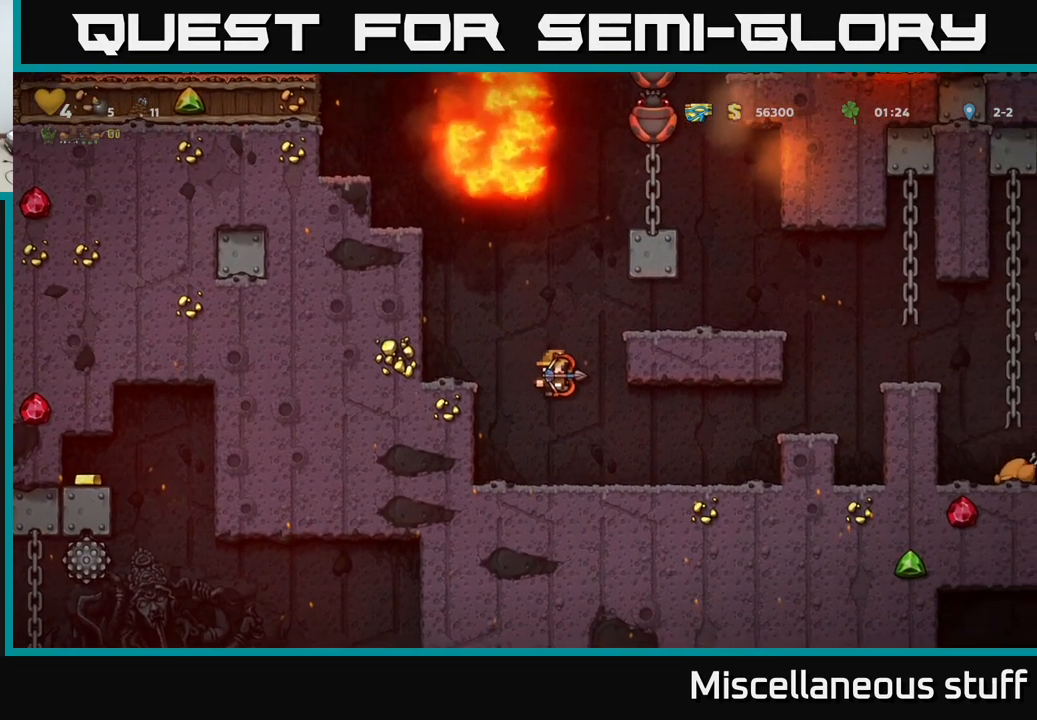
{"buttons": [], "events": [[167, "DPAD_LEFT", "down"], [333, "DPAD_DOWN", "down"], [350, "DPAD_LEFT", "up"], [400, "L1", "down"], [450, "L1", "up"], [467, "DPAD_DOWN", "up"]]}
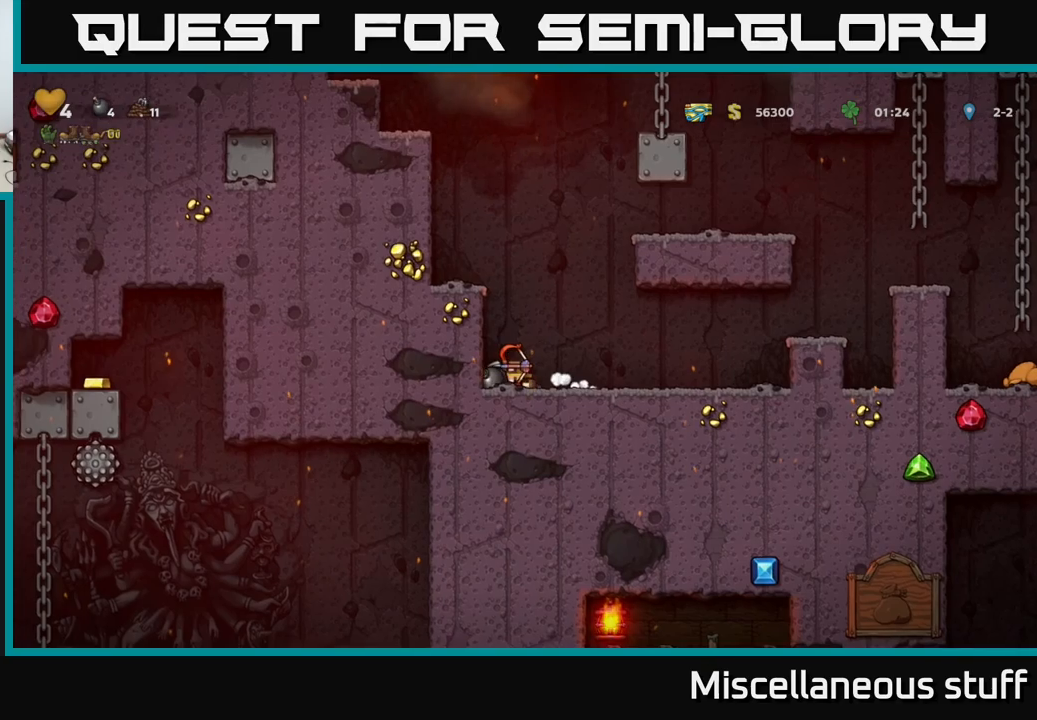
{"buttons": ["DPAD_RIGHT"], "events": [[100, "DPAD_RIGHT", "down"]]}
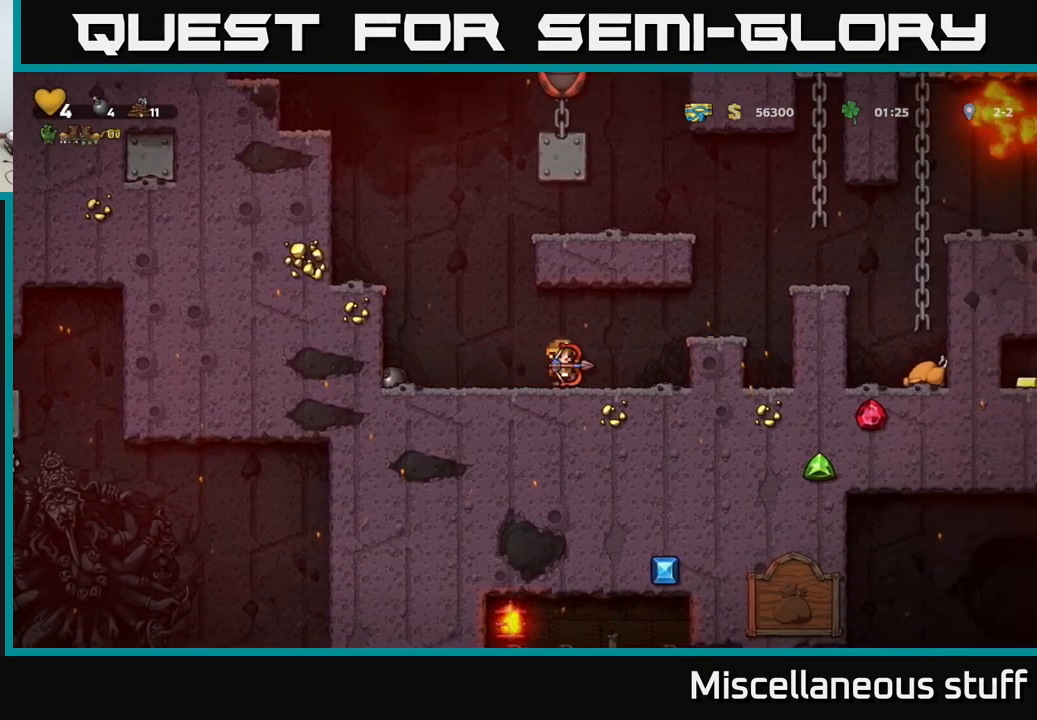
{"buttons": ["DPAD_DOWN"], "events": [[184, "DPAD_RIGHT", "up"], [400, "DPAD_DOWN", "down"]]}
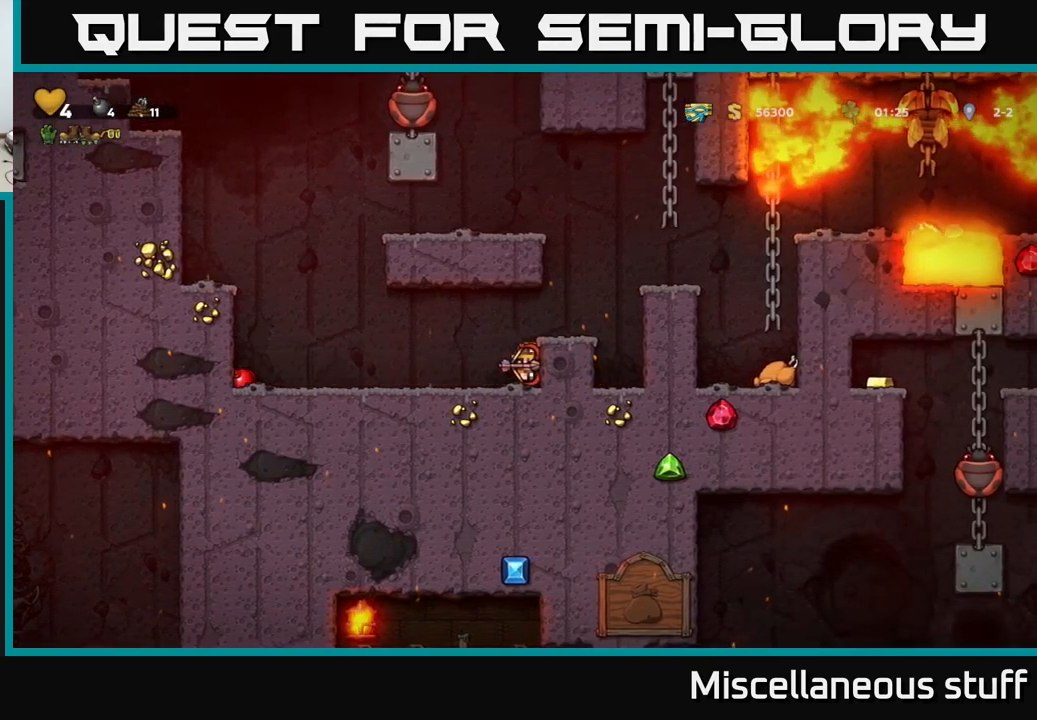
{"buttons": ["DPAD_RIGHT"], "events": [[100, "X", "down"], [167, "DPAD_DOWN", "up"], [184, "X", "up"], [234, "A", "down"], [300, "DPAD_RIGHT", "down"], [384, "A", "up"]]}
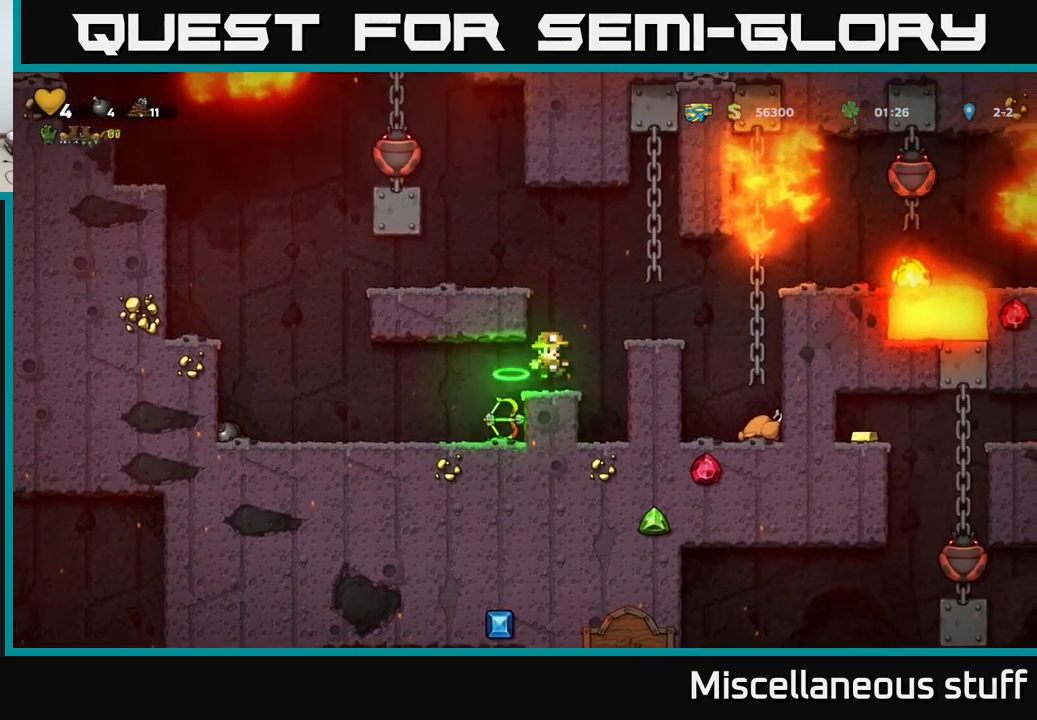
{"buttons": ["A"], "events": [[84, "DPAD_RIGHT", "up"], [467, "A", "down"]]}
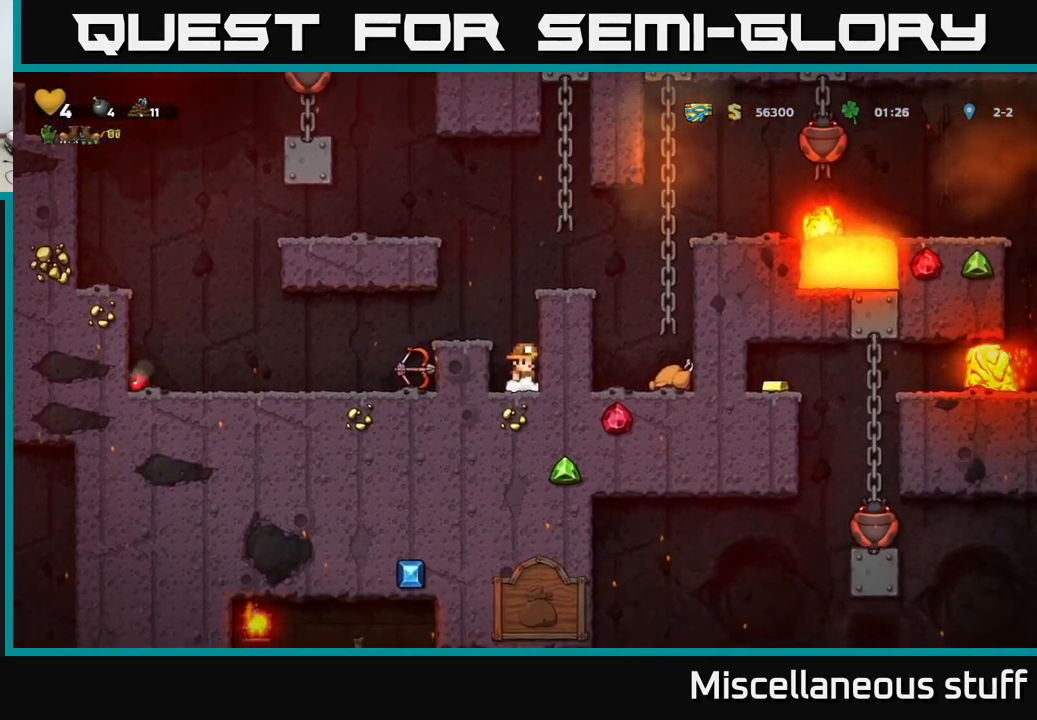
{"buttons": [], "events": [[134, "DPAD_RIGHT", "down"], [150, "A", "up"], [500, "DPAD_RIGHT", "up"]]}
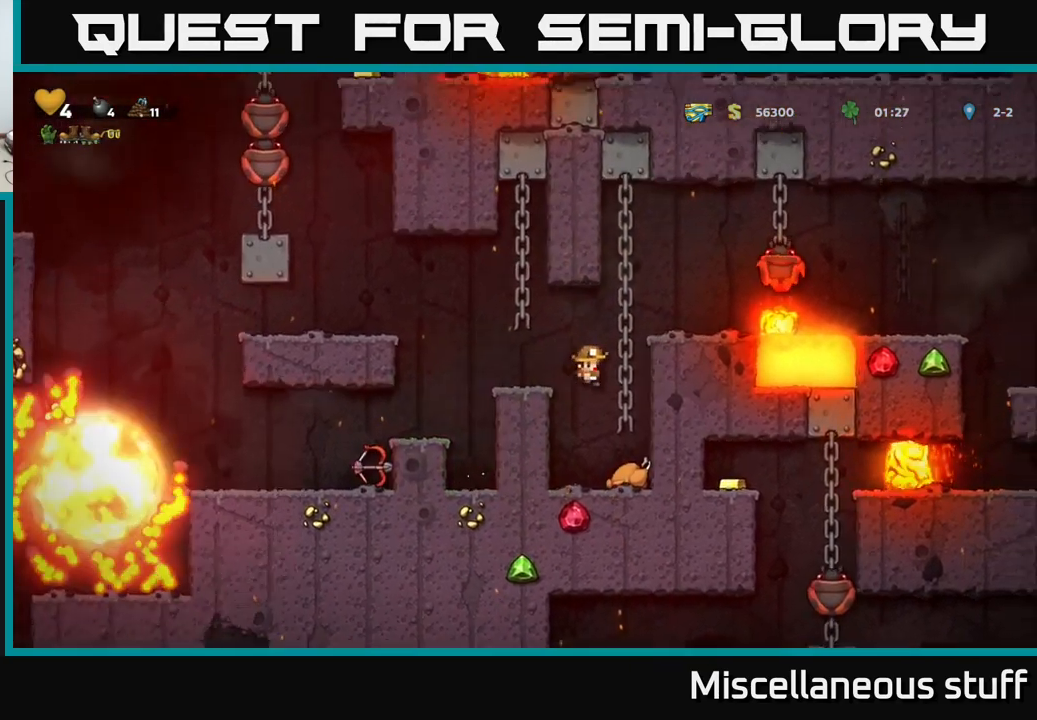
{"buttons": ["A", "DPAD_LEFT"], "events": [[317, "DPAD_LEFT", "down"], [367, "A", "down"]]}
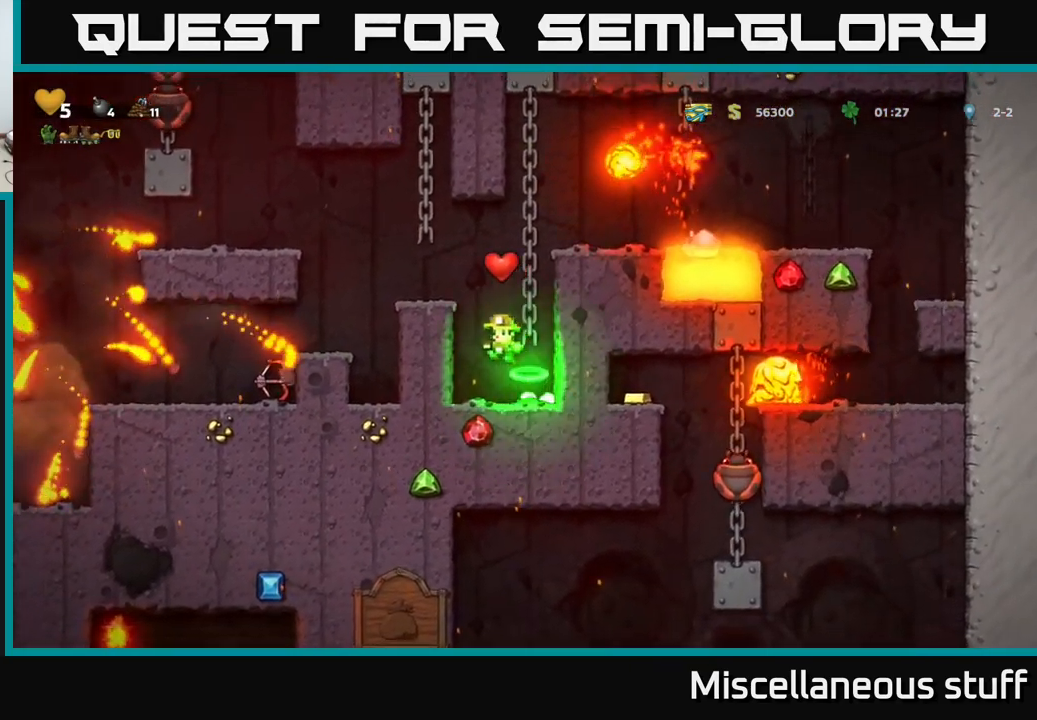
{"buttons": [], "events": [[150, "A", "up"], [434, "DPAD_LEFT", "up"]]}
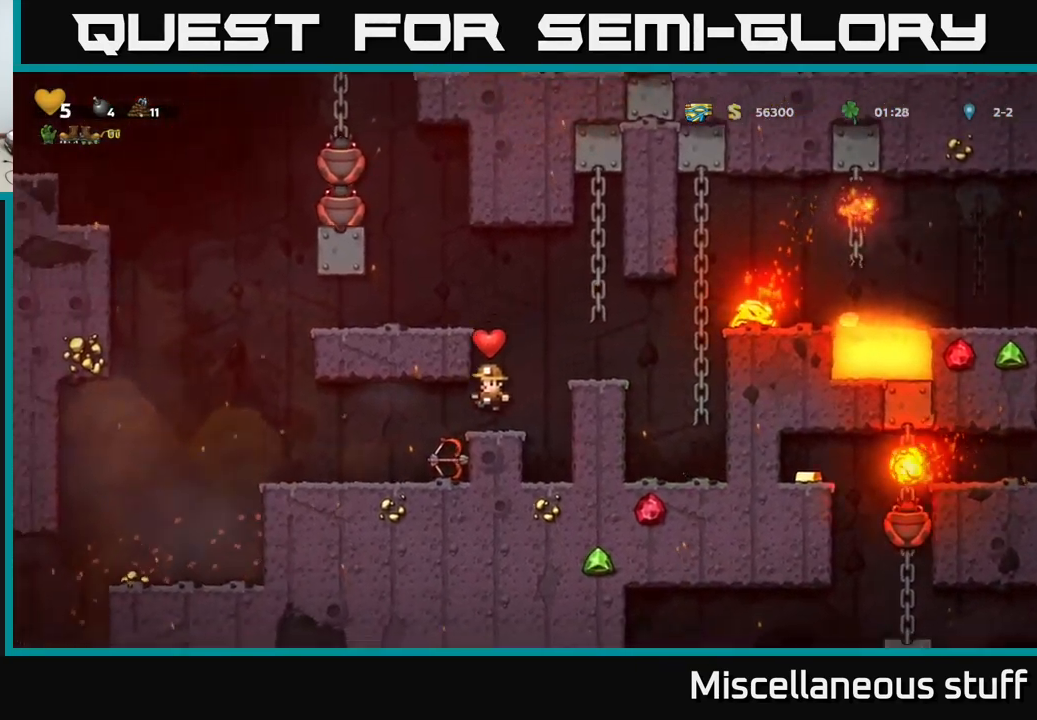
{"buttons": ["DPAD_DOWN", "DPAD_RIGHT"], "events": [[84, "DPAD_LEFT", "down"], [217, "DPAD_LEFT", "up"], [350, "DPAD_RIGHT", "down"], [484, "DPAD_DOWN", "down"]]}
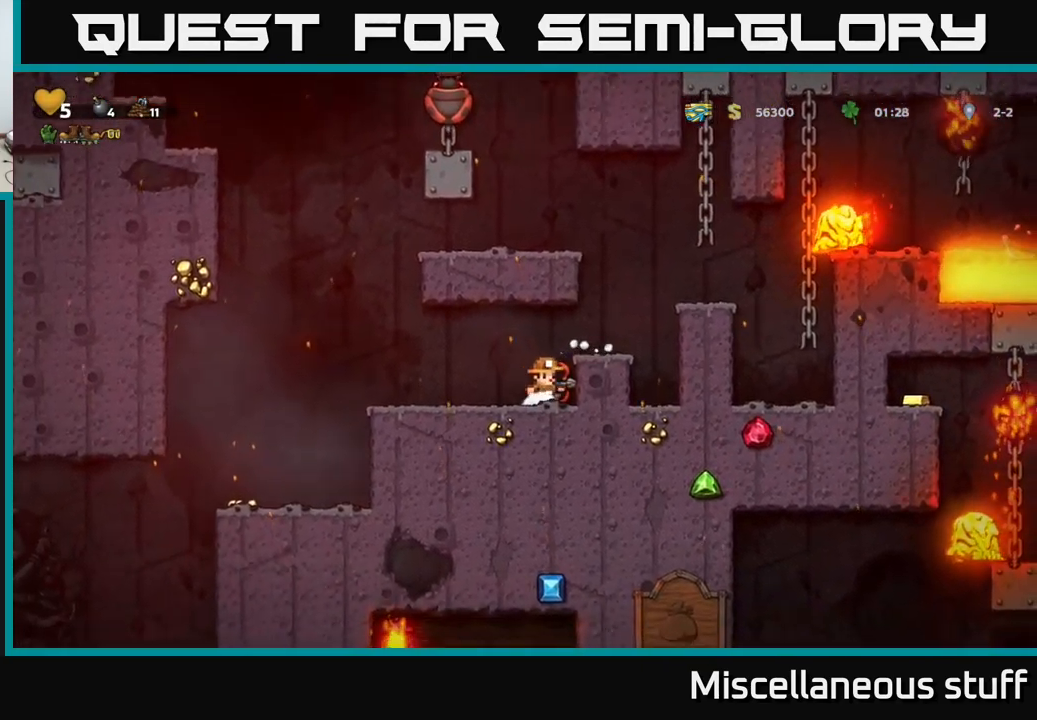
{"buttons": ["DPAD_LEFT"], "events": [[34, "DPAD_RIGHT", "up"], [84, "X", "down"], [150, "DPAD_DOWN", "up"], [167, "DPAD_LEFT", "down"], [167, "X", "up"]]}
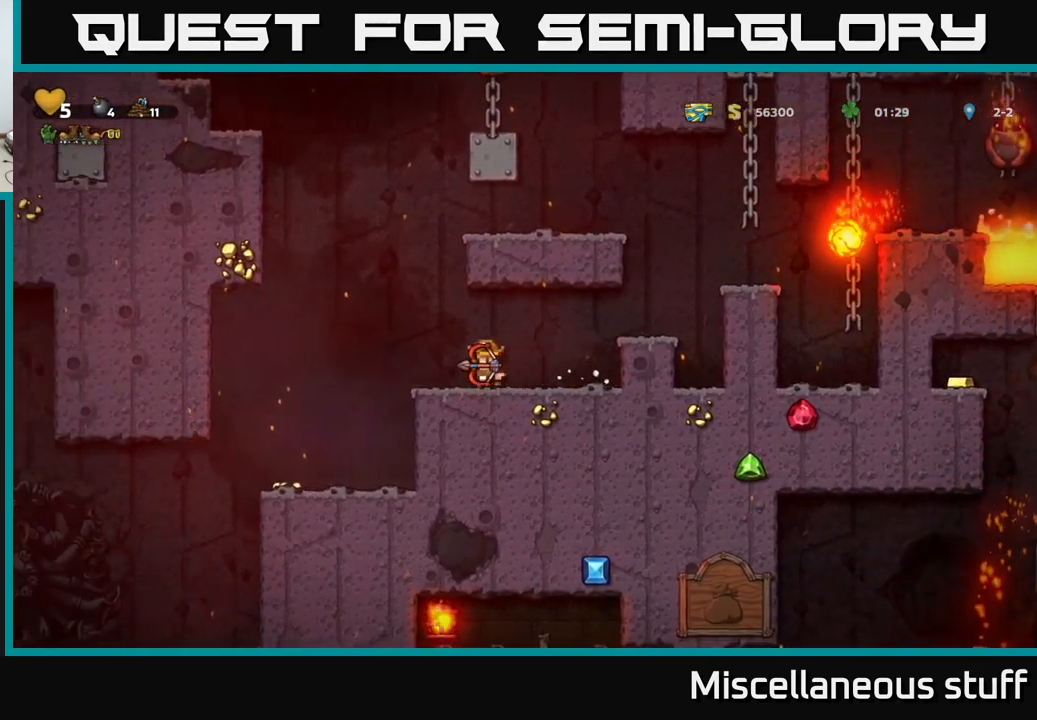
{"buttons": [], "events": [[217, "DPAD_LEFT", "up"]]}
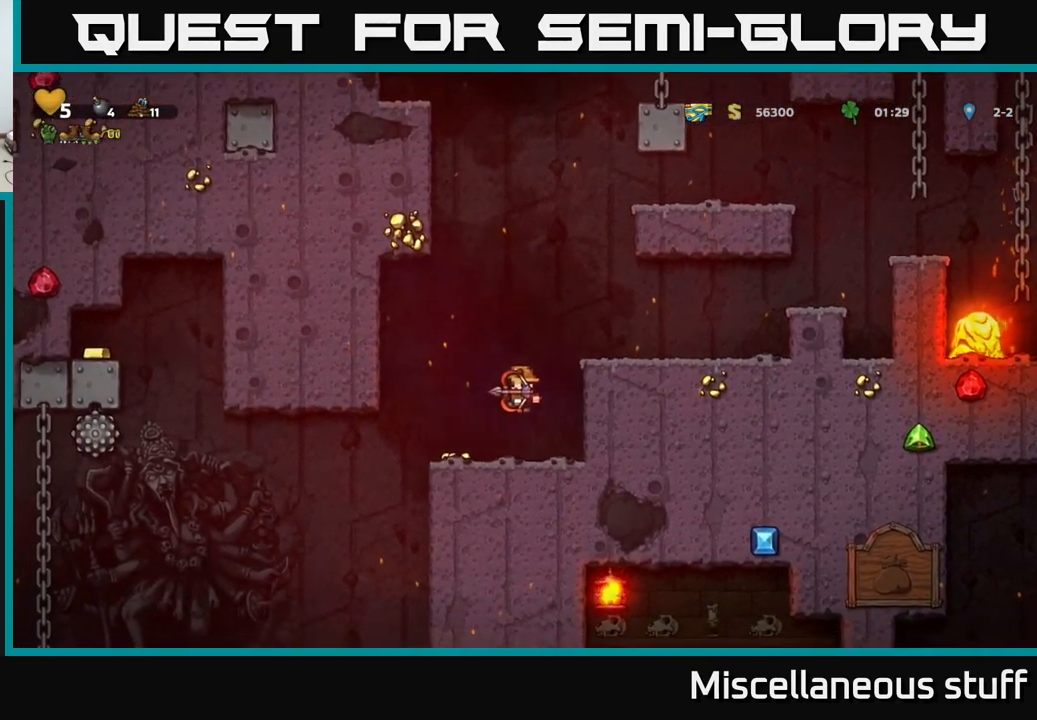
{"buttons": ["DPAD_LEFT"], "events": [[84, "DPAD_LEFT", "down"], [217, "DPAD_LEFT", "up"], [434, "DPAD_LEFT", "down"]]}
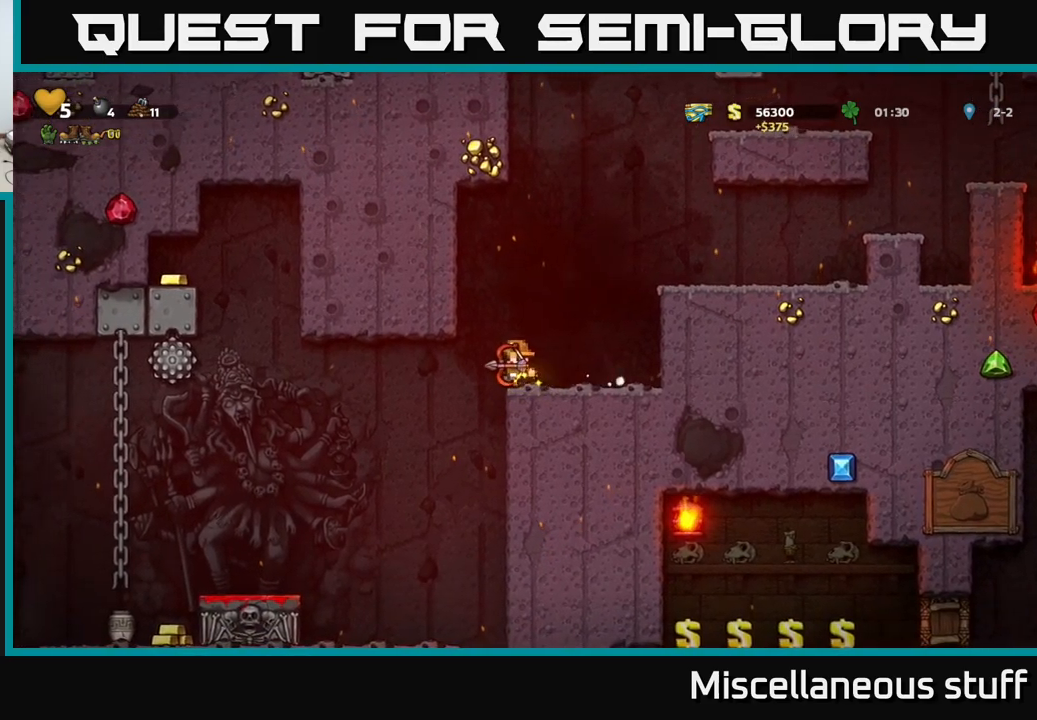
{"buttons": ["DPAD_RIGHT"], "events": [[66, "DPAD_LEFT", "up"], [366, "DPAD_RIGHT", "down"]]}
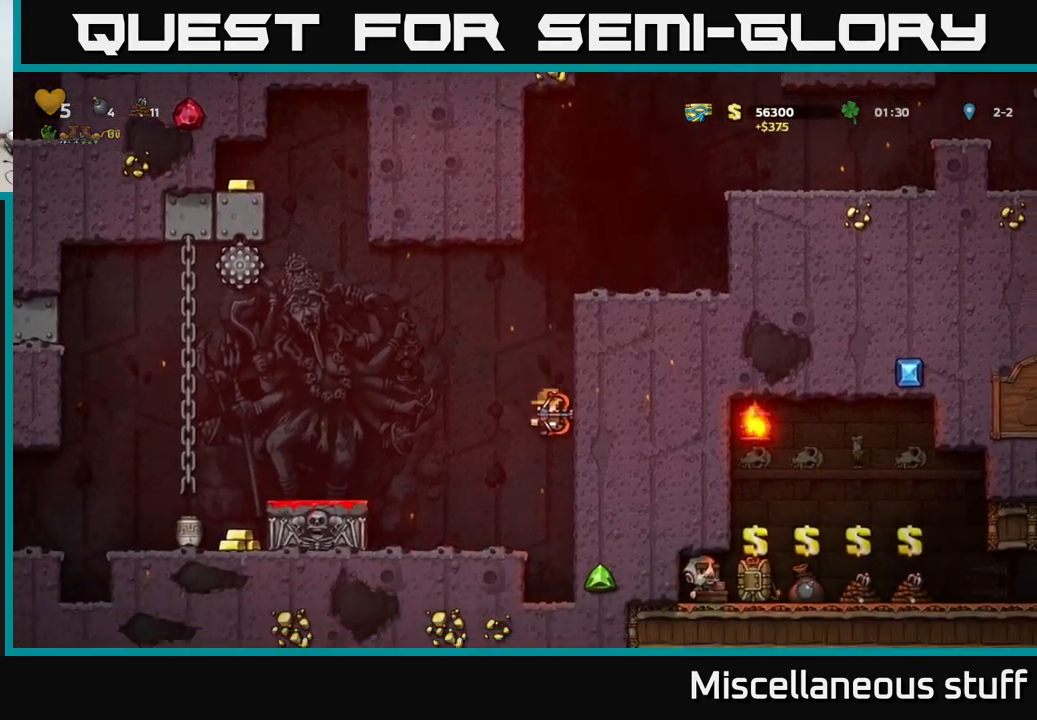
{"buttons": ["DPAD_LEFT"], "events": [[316, "A", "down"], [333, "DPAD_RIGHT", "up"], [366, "DPAD_LEFT", "down"], [433, "A", "up"]]}